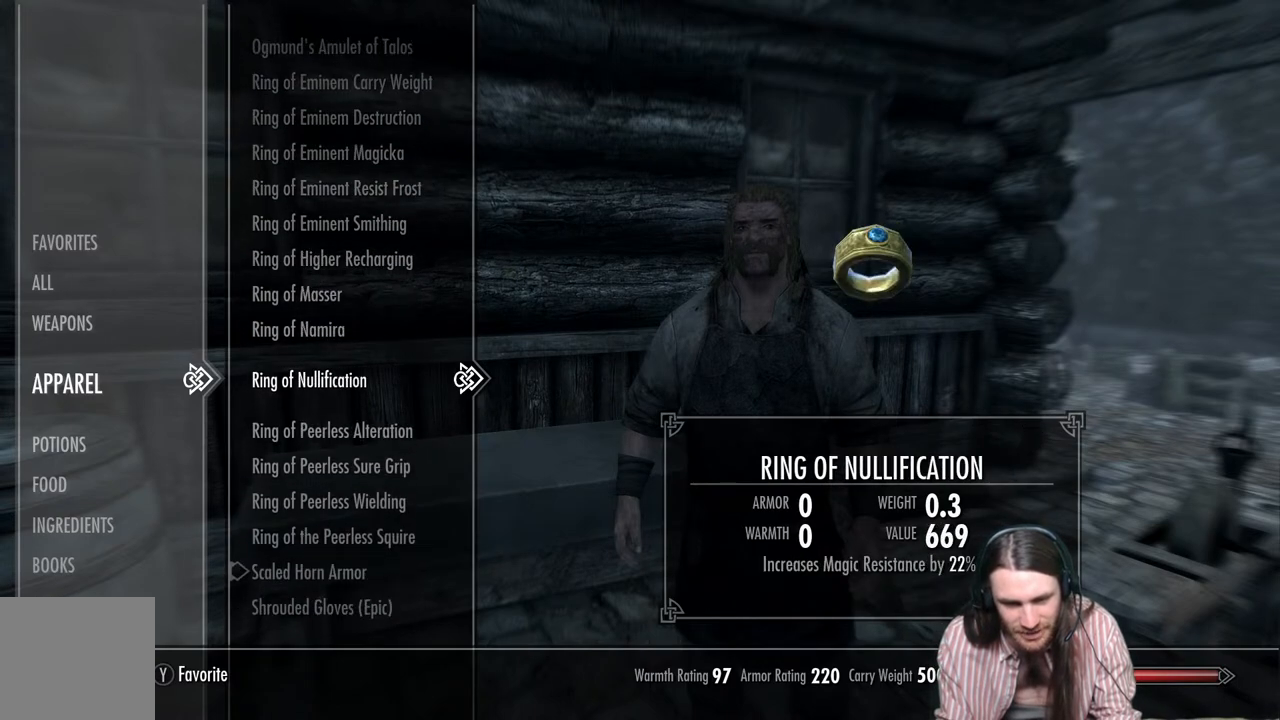
Gameplay with a controller (Xbox layout); each line is a JSON object with the inputs held at the frame after it. "events" lists button and stick changes between this image and that frame as [ms after this image, input, new state], when the widget could be followed in between.
{"buttons": [], "left_stick": "center", "right_stick": "center", "events": [[200, "DPAD_DOWN", "down"], [333, "DPAD_DOWN", "up"]]}
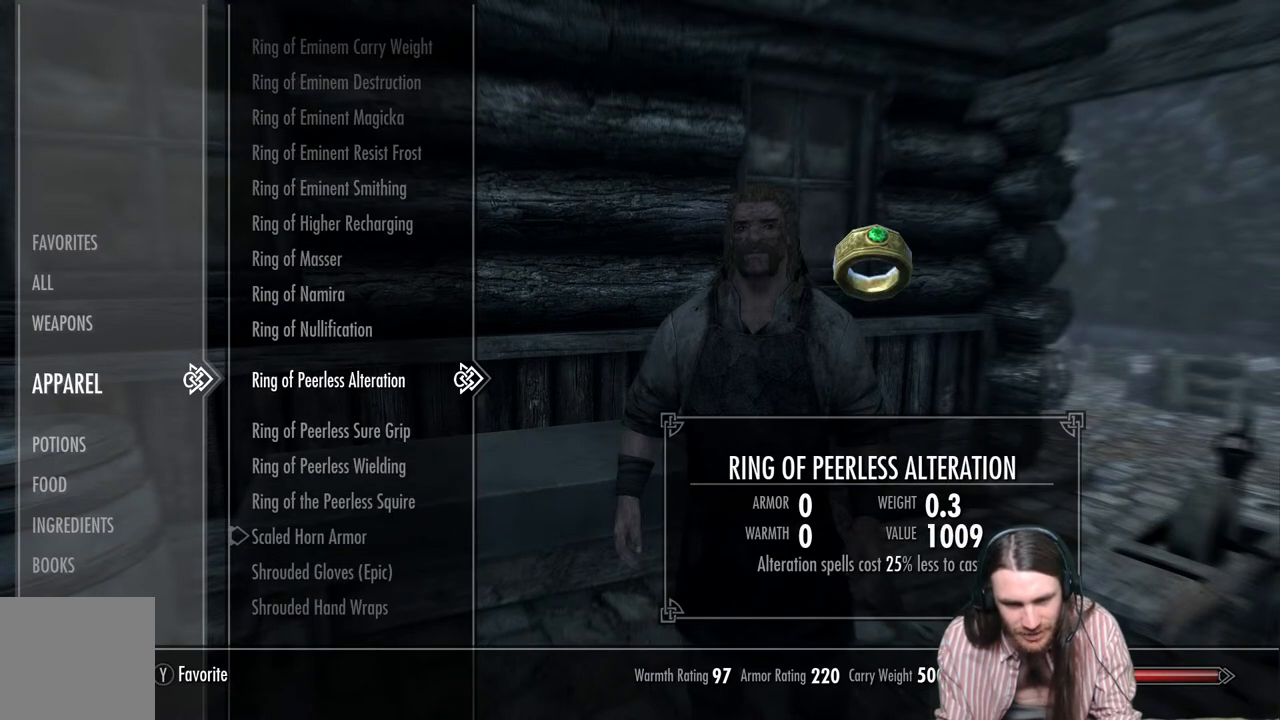
{"buttons": [], "left_stick": "center", "right_stick": "center", "events": [[33, "A", "down"], [233, "A", "up"]]}
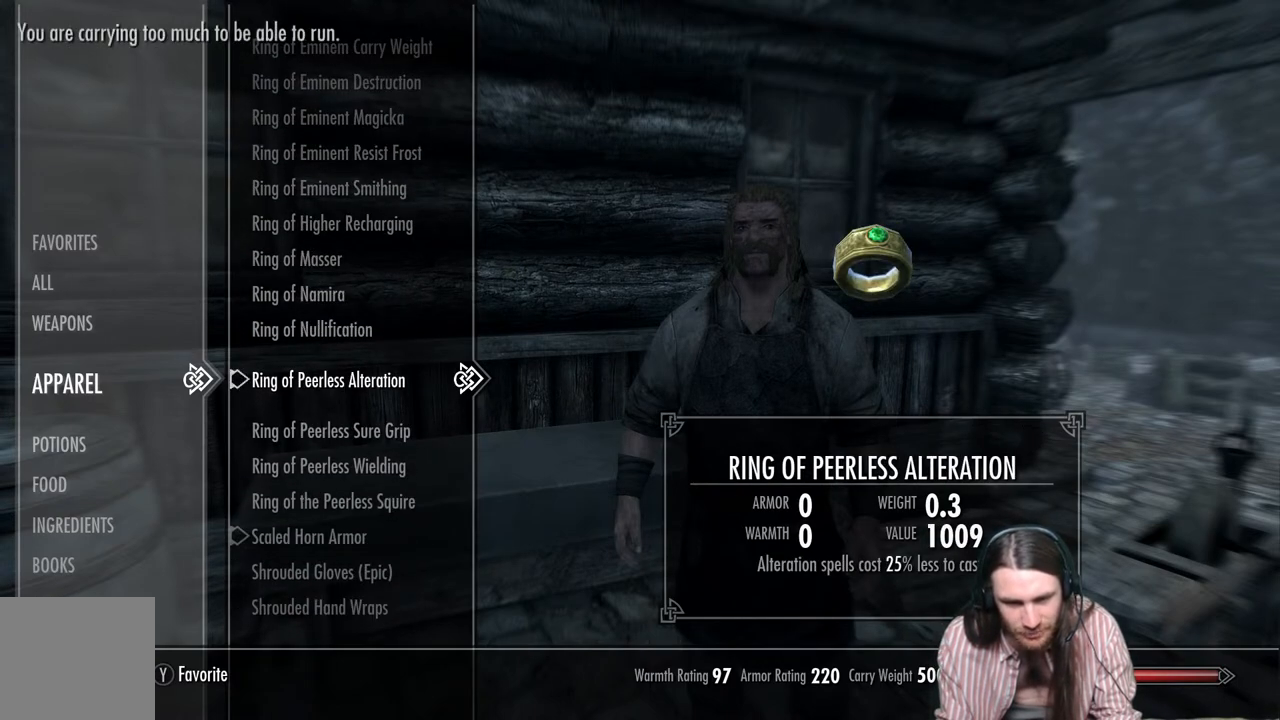
{"buttons": [], "left_stick": "center", "right_stick": "center", "events": []}
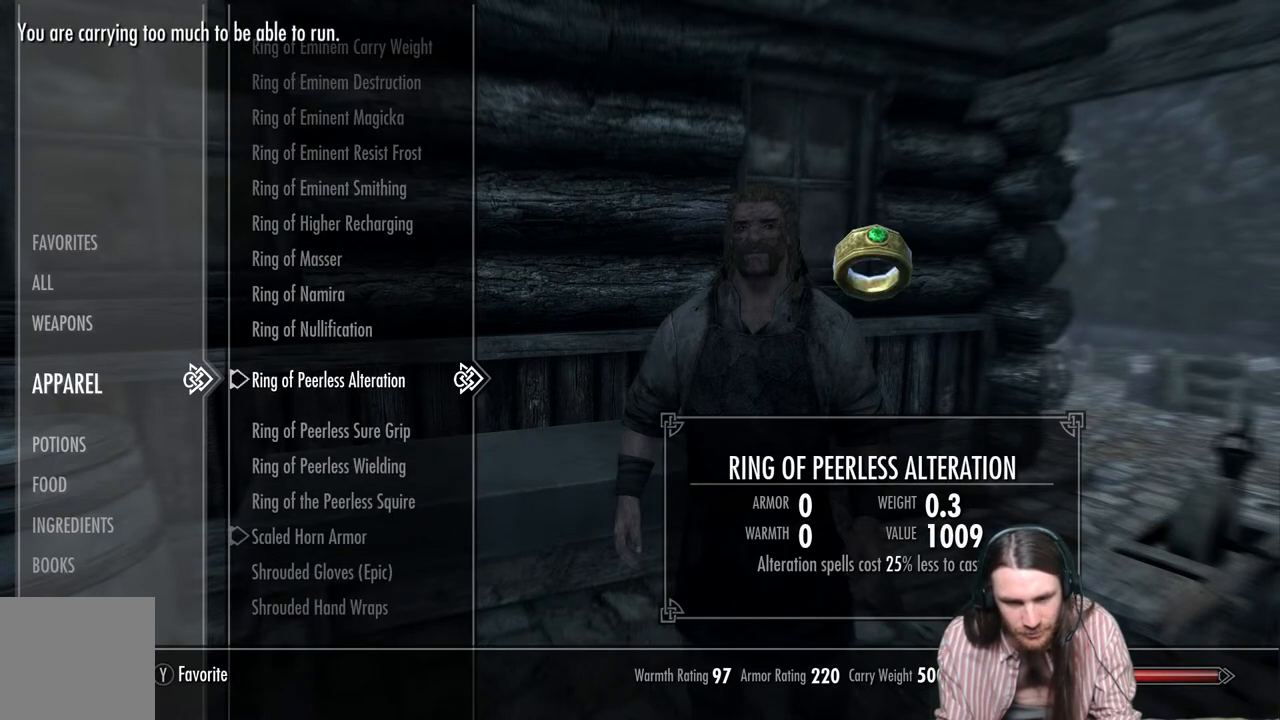
{"buttons": [], "left_stick": "center", "right_stick": "center", "events": [[183, "DPAD_UP", "down"], [283, "DPAD_UP", "up"]]}
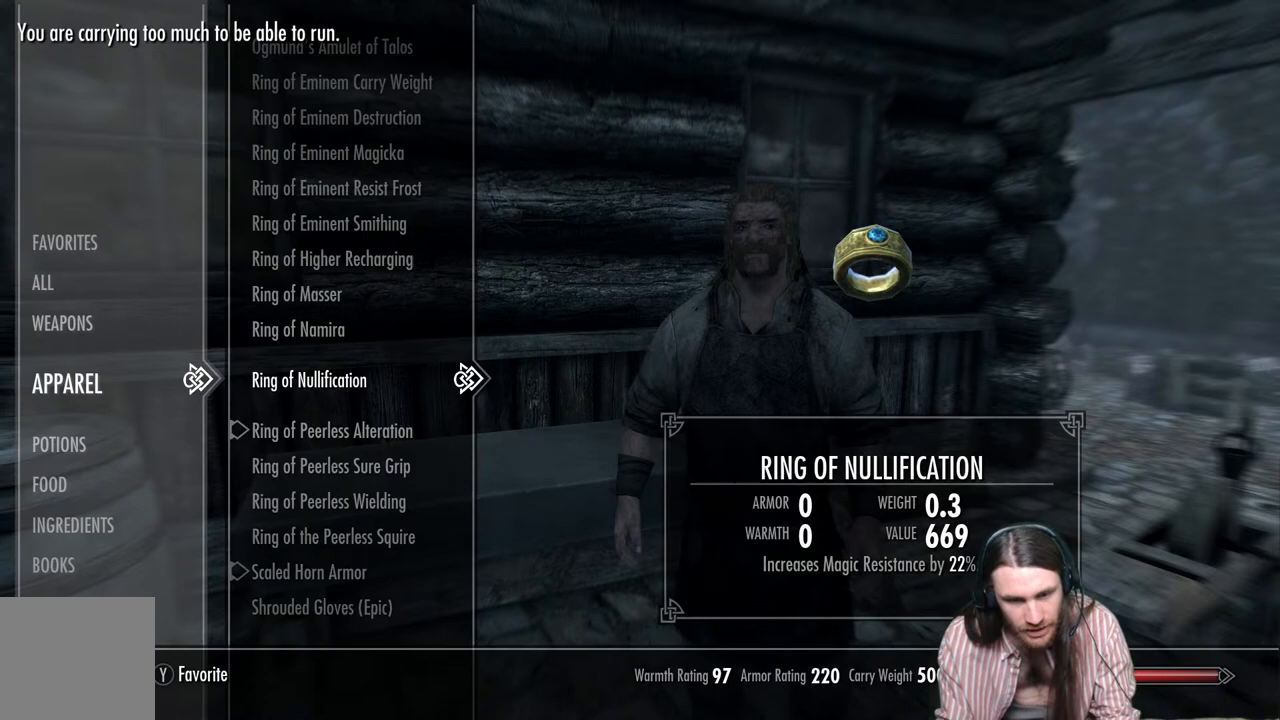
{"buttons": ["DPAD_DOWN"], "left_stick": "center", "right_stick": "center", "events": [[250, "DPAD_DOWN", "down"], [367, "DPAD_DOWN", "up"], [450, "DPAD_DOWN", "down"]]}
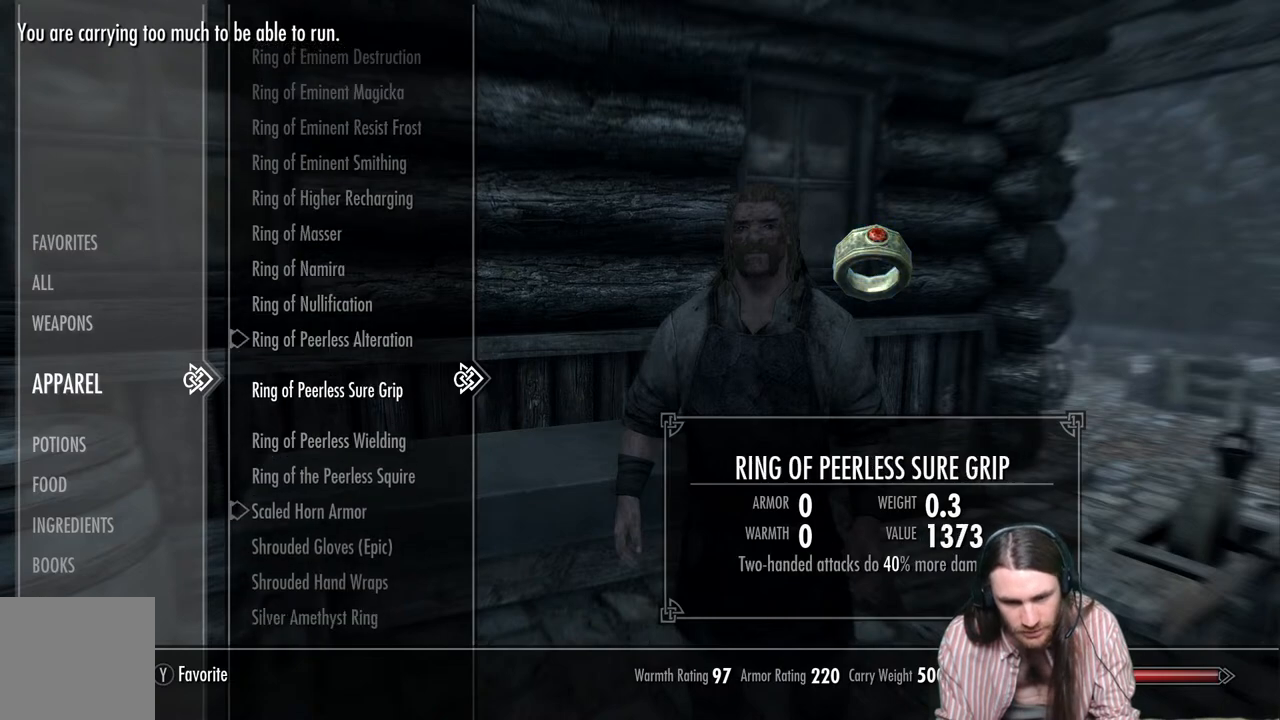
{"buttons": [], "left_stick": "center", "right_stick": "center", "events": [[50, "DPAD_DOWN", "up"], [217, "DPAD_DOWN", "down"], [333, "DPAD_DOWN", "up"]]}
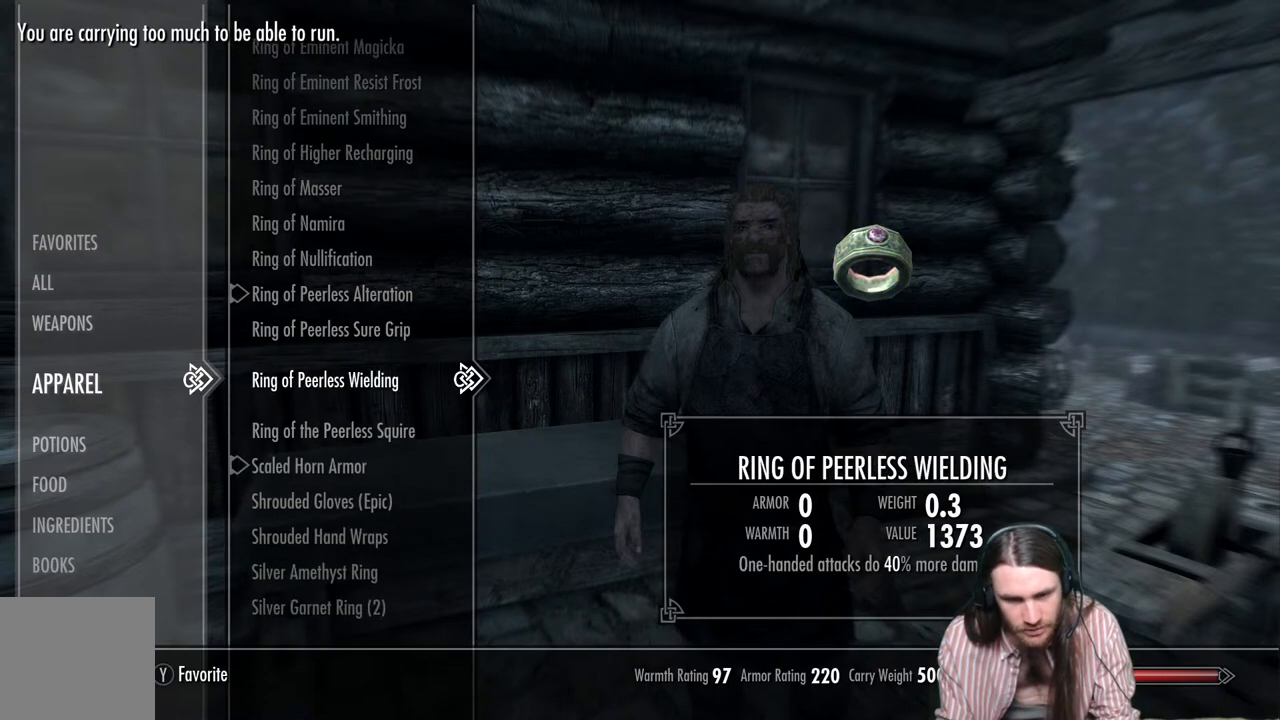
{"buttons": [], "left_stick": "center", "right_stick": "center", "events": []}
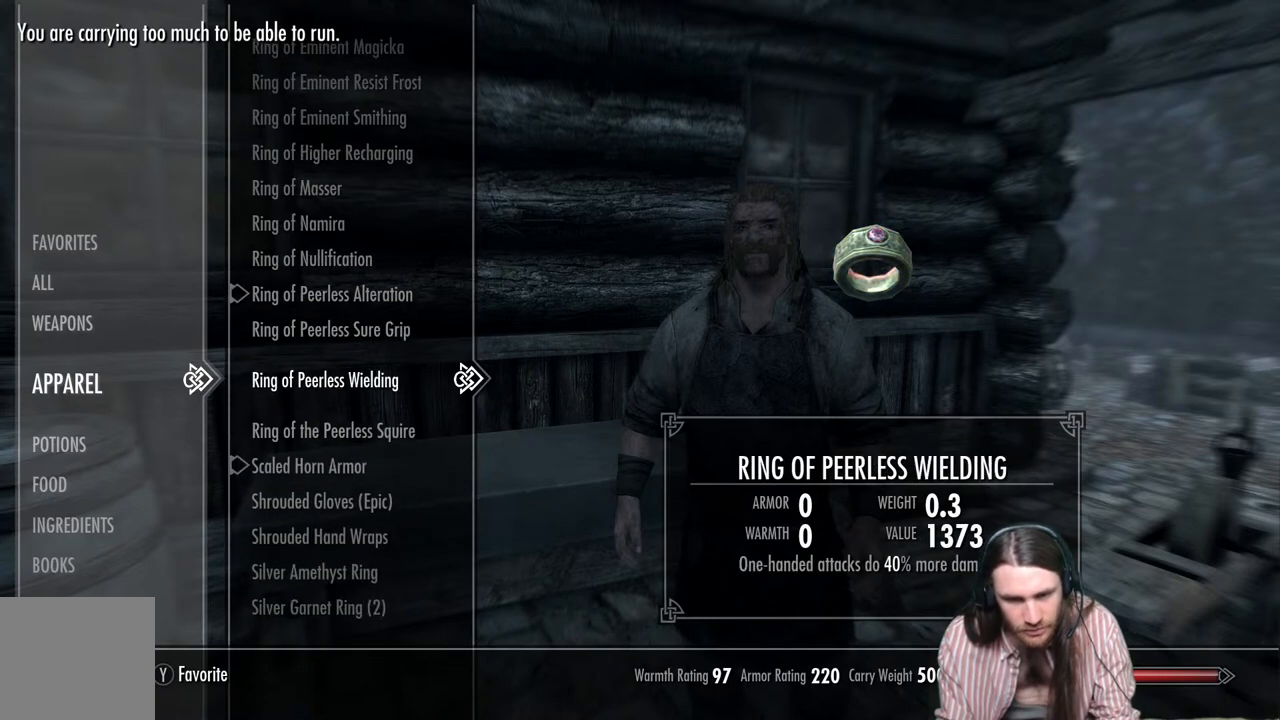
{"buttons": ["DPAD_UP"], "left_stick": "center", "right_stick": "center", "events": [[50, "DPAD_UP", "down"], [150, "DPAD_UP", "up"], [250, "DPAD_UP", "down"], [333, "DPAD_UP", "up"], [433, "DPAD_UP", "down"]]}
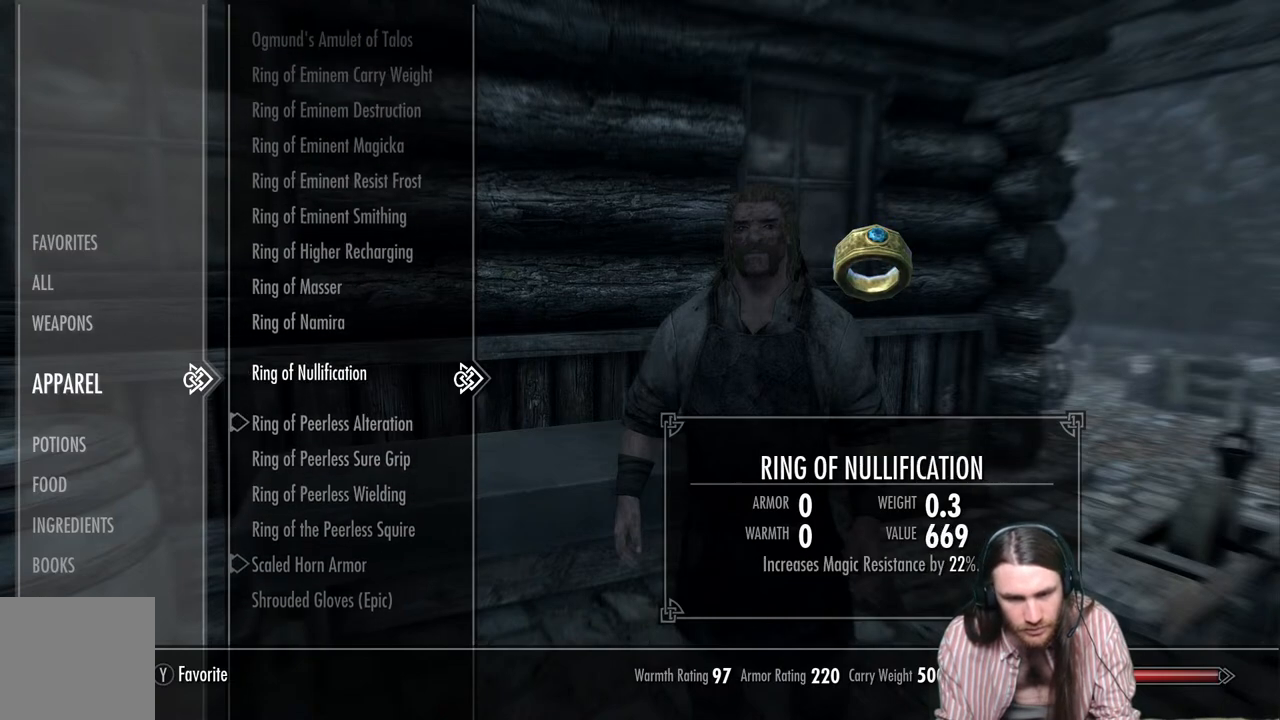
{"buttons": [], "left_stick": "center", "right_stick": "center", "events": [[33, "DPAD_UP", "up"], [150, "DPAD_UP", "down"], [250, "DPAD_UP", "up"], [333, "DPAD_UP", "down"], [433, "DPAD_UP", "up"]]}
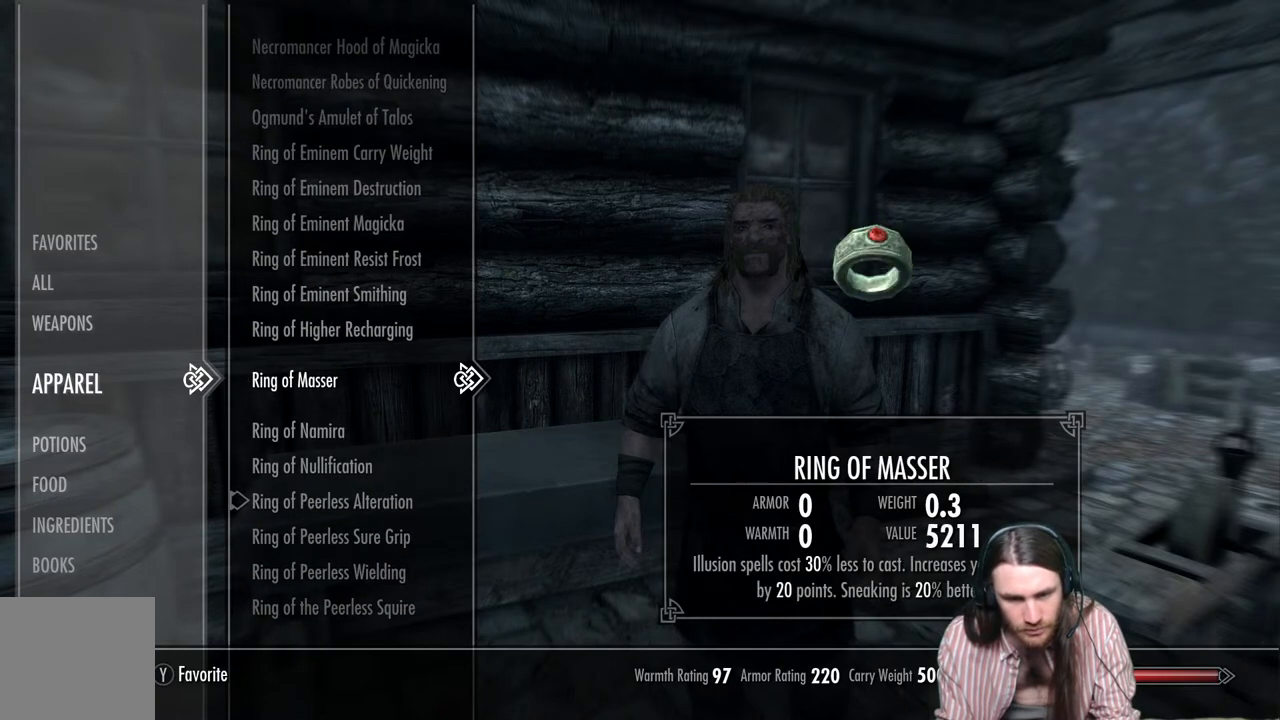
{"buttons": ["A"], "left_stick": "center", "right_stick": "center", "events": [[33, "DPAD_UP", "down"], [117, "DPAD_UP", "up"], [200, "DPAD_UP", "down"], [317, "DPAD_UP", "up"], [383, "A", "down"]]}
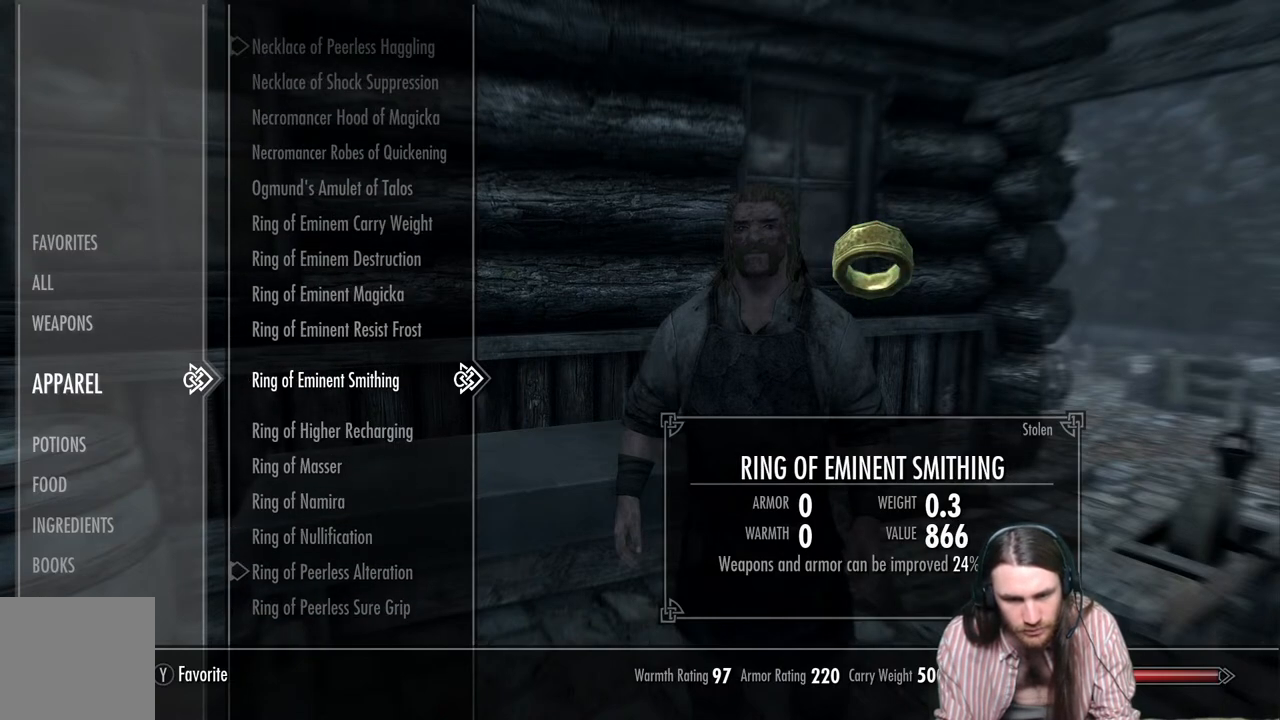
{"buttons": [], "left_stick": "center", "right_stick": "center", "events": [[117, "A", "up"]]}
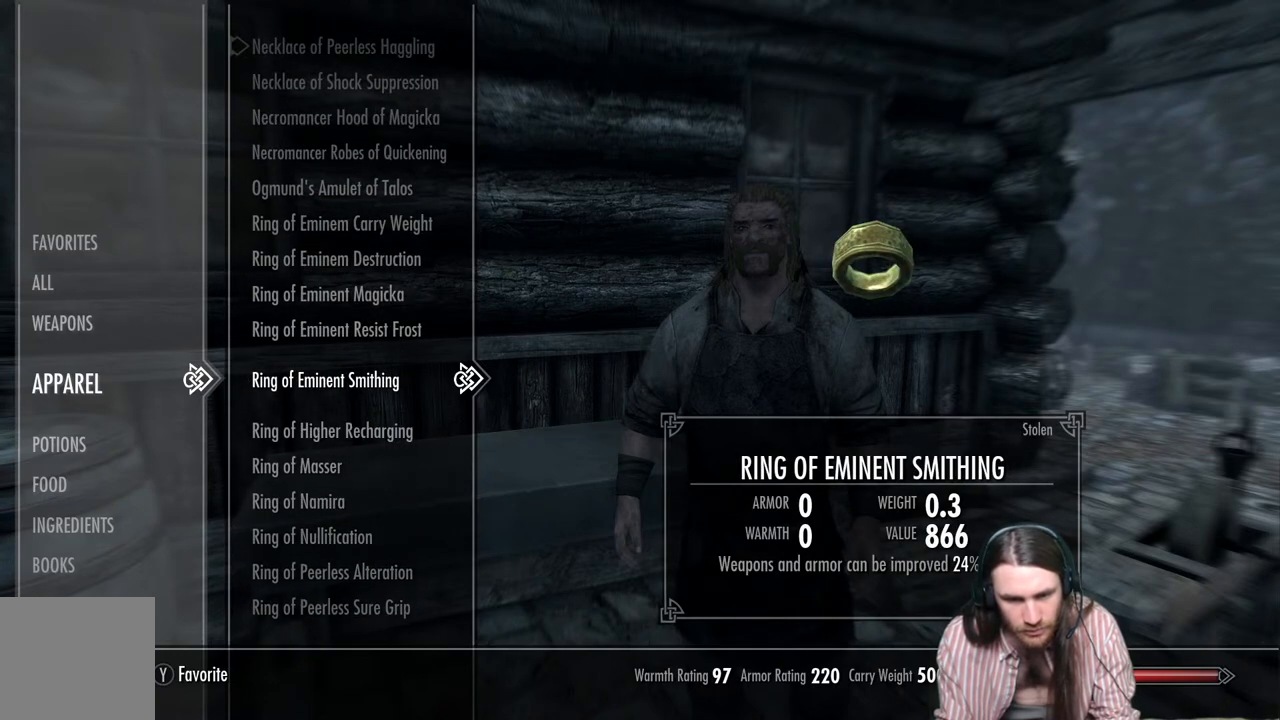
{"buttons": [], "left_stick": "center", "right_stick": "center", "events": []}
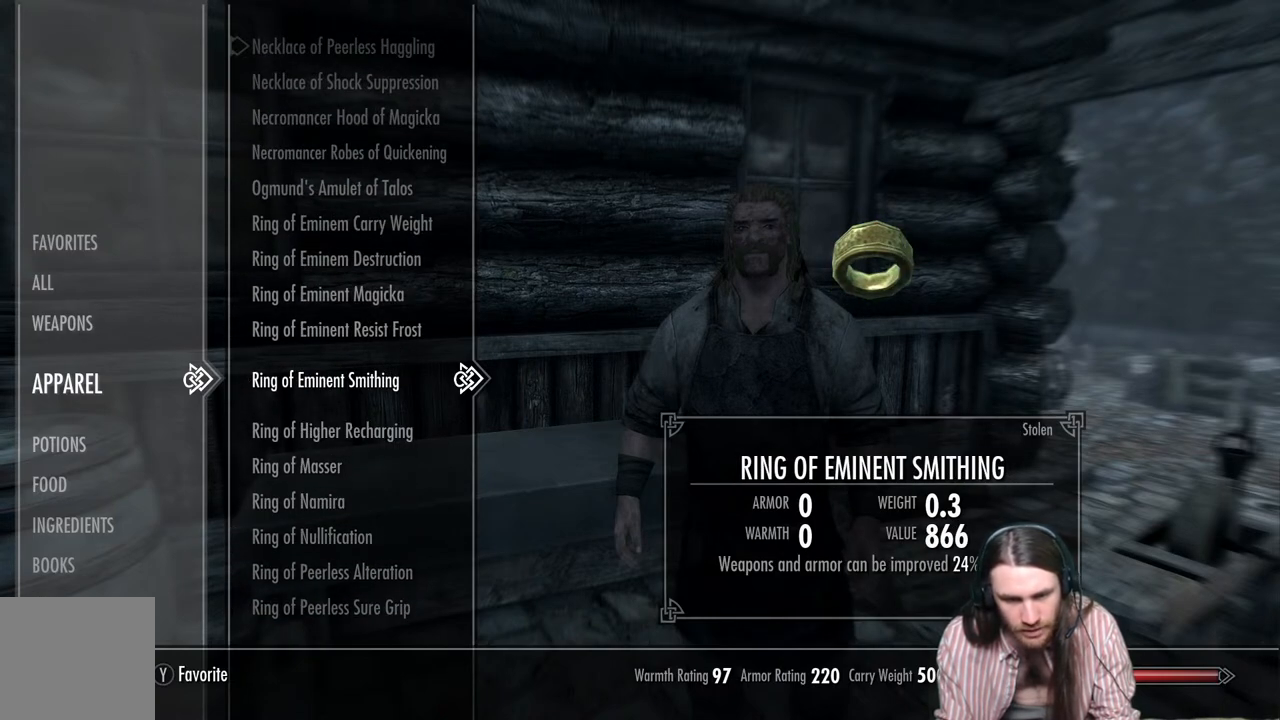
{"buttons": ["DPAD_UP"], "left_stick": "up", "right_stick": "center", "events": [[117, "left_stick", "up"], [217, "DPAD_UP", "down"], [317, "DPAD_UP", "up"], [433, "DPAD_UP", "down"]]}
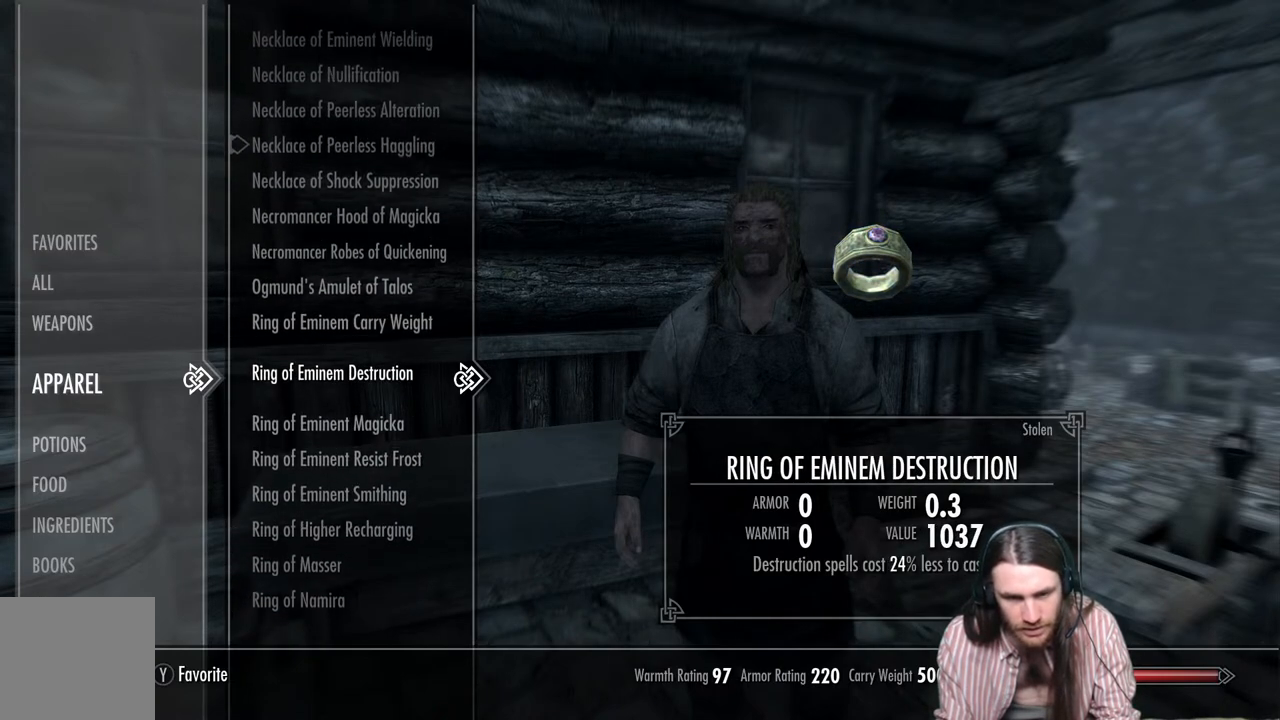
{"buttons": ["DPAD_UP"], "left_stick": "up", "right_stick": "center", "events": [[33, "DPAD_UP", "up"], [100, "DPAD_UP", "down"], [200, "DPAD_UP", "up"], [300, "DPAD_UP", "down"], [383, "DPAD_UP", "up"], [467, "DPAD_UP", "down"]]}
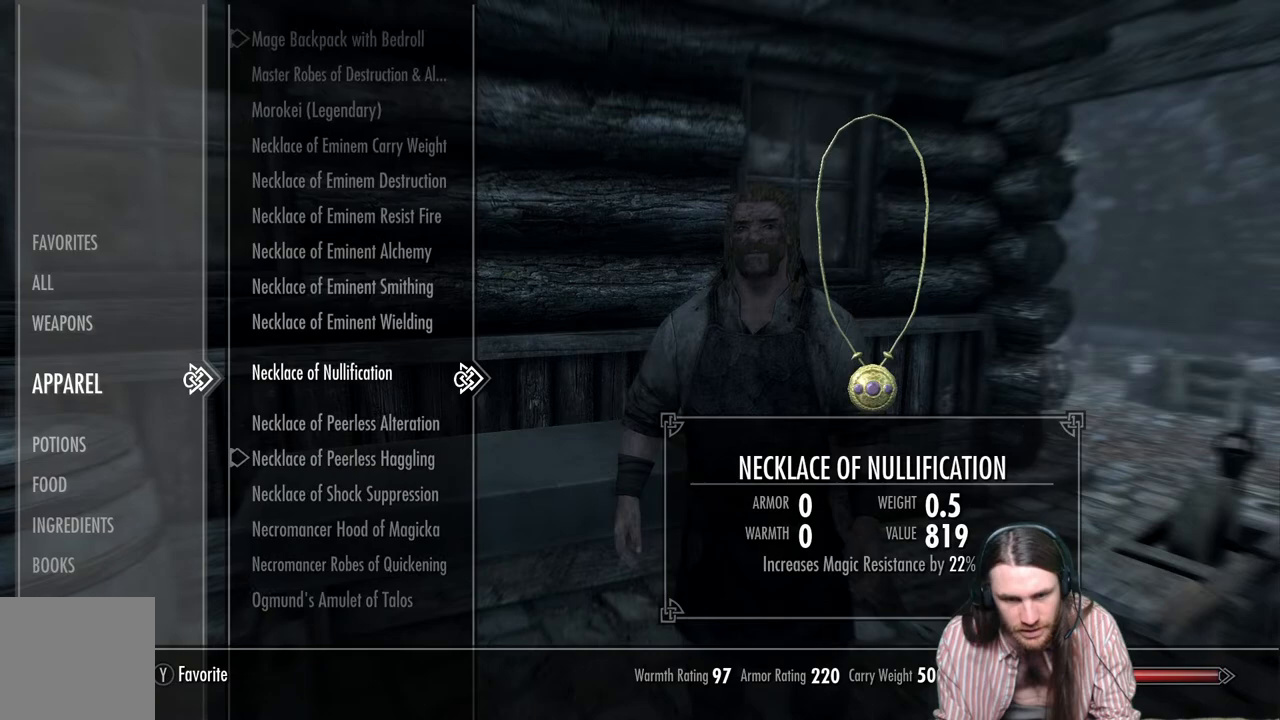
{"buttons": [], "left_stick": "center", "right_stick": "center", "events": [[50, "DPAD_UP", "up"], [150, "DPAD_UP", "down"], [250, "DPAD_UP", "up"], [350, "left_stick", "center"]]}
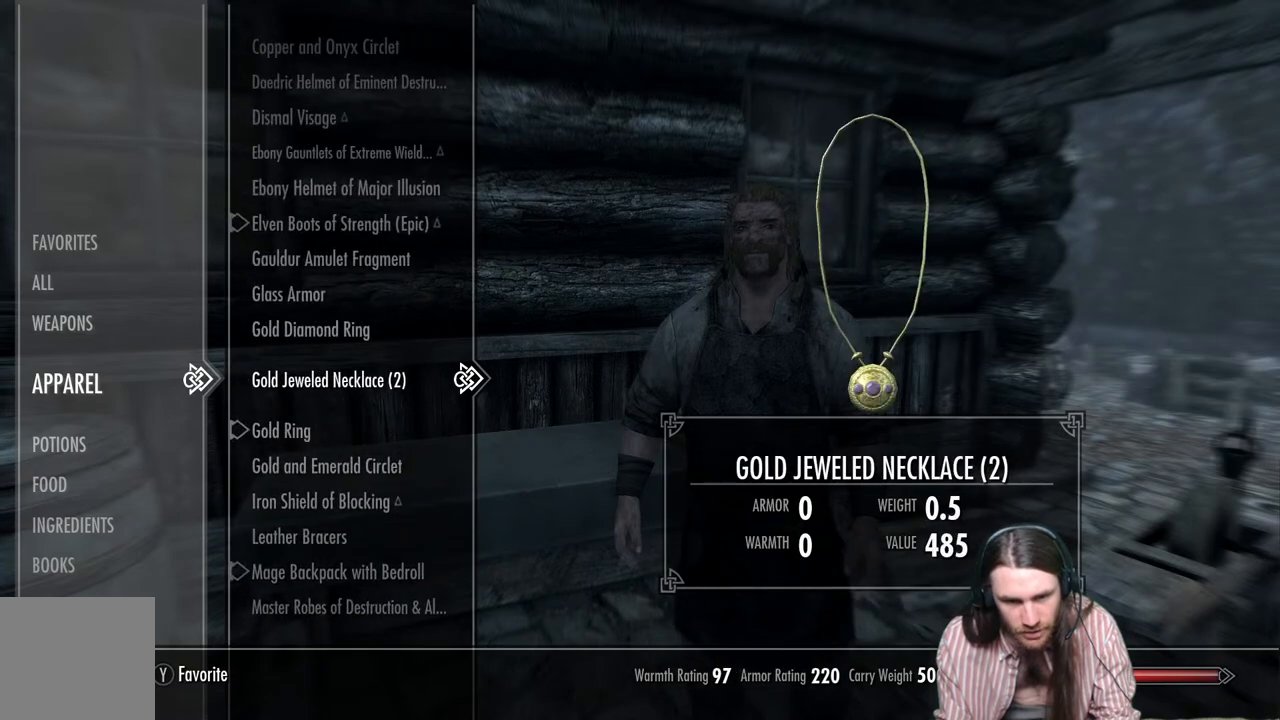
{"buttons": ["DPAD_DOWN"], "left_stick": "center", "right_stick": "center", "events": [[433, "DPAD_DOWN", "down"]]}
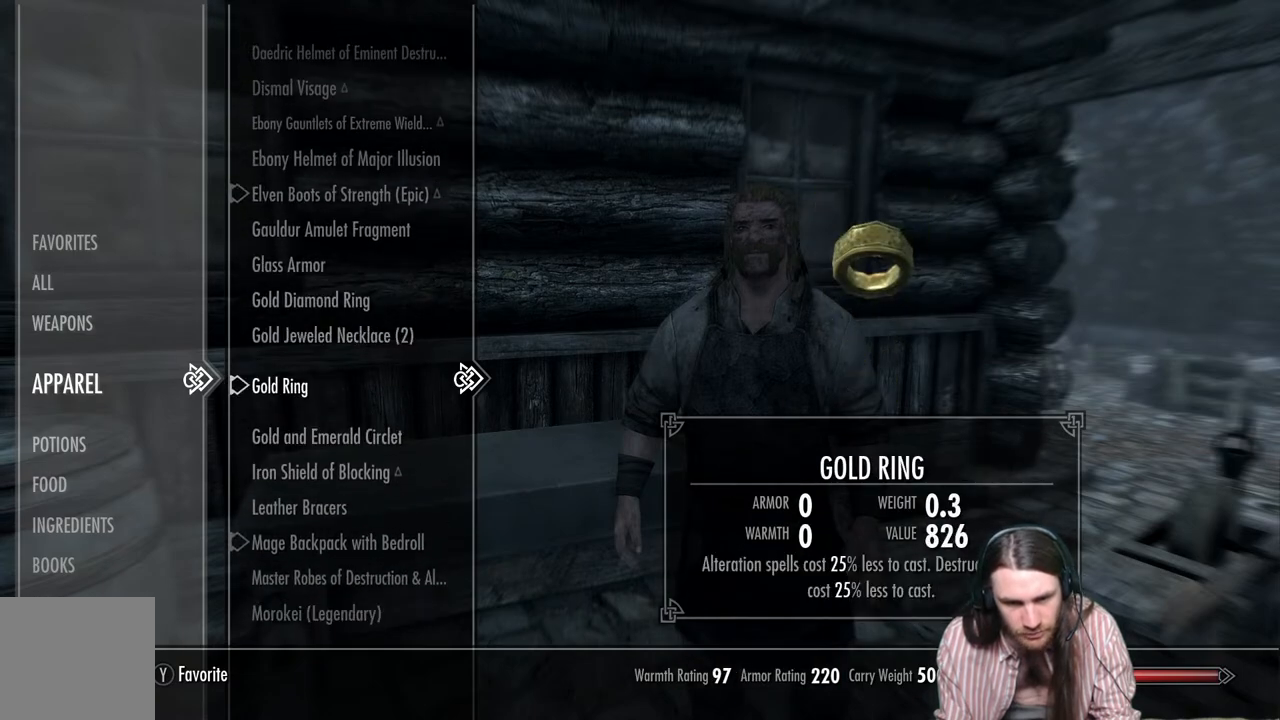
{"buttons": [], "left_stick": "center", "right_stick": "center", "events": [[33, "DPAD_DOWN", "up"]]}
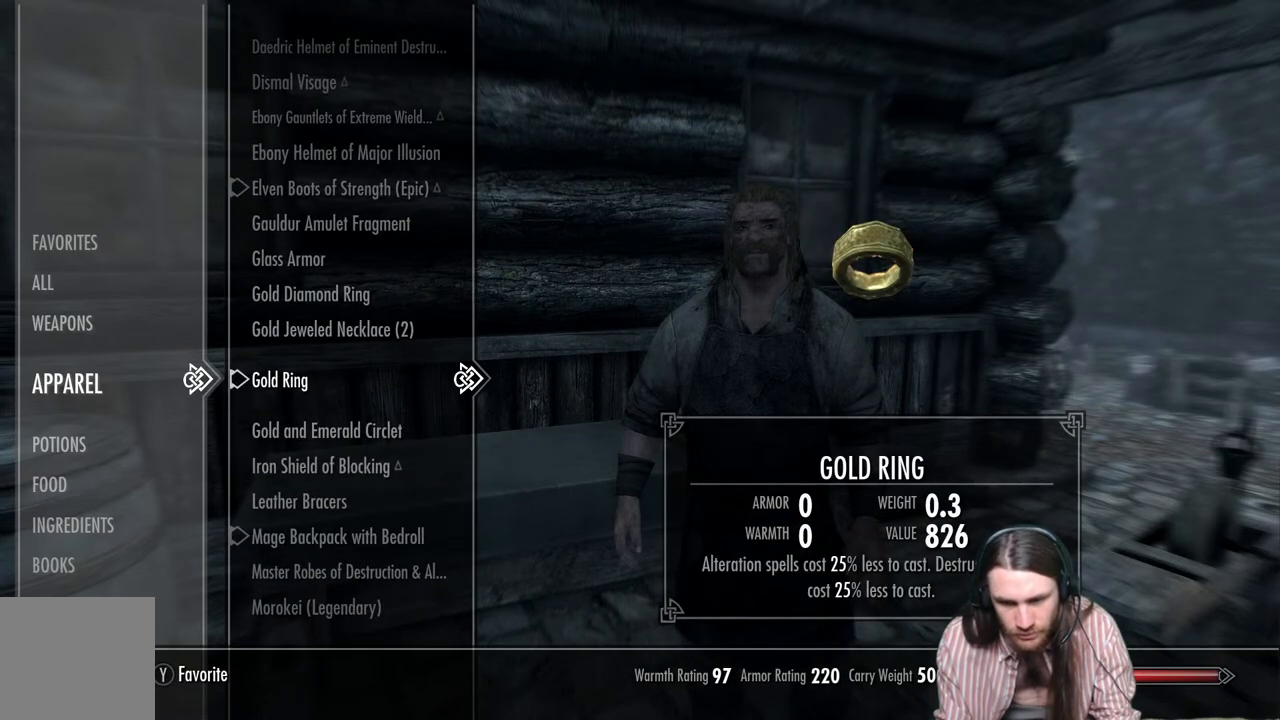
{"buttons": [], "left_stick": "down", "right_stick": "center", "events": [[467, "left_stick", "down"]]}
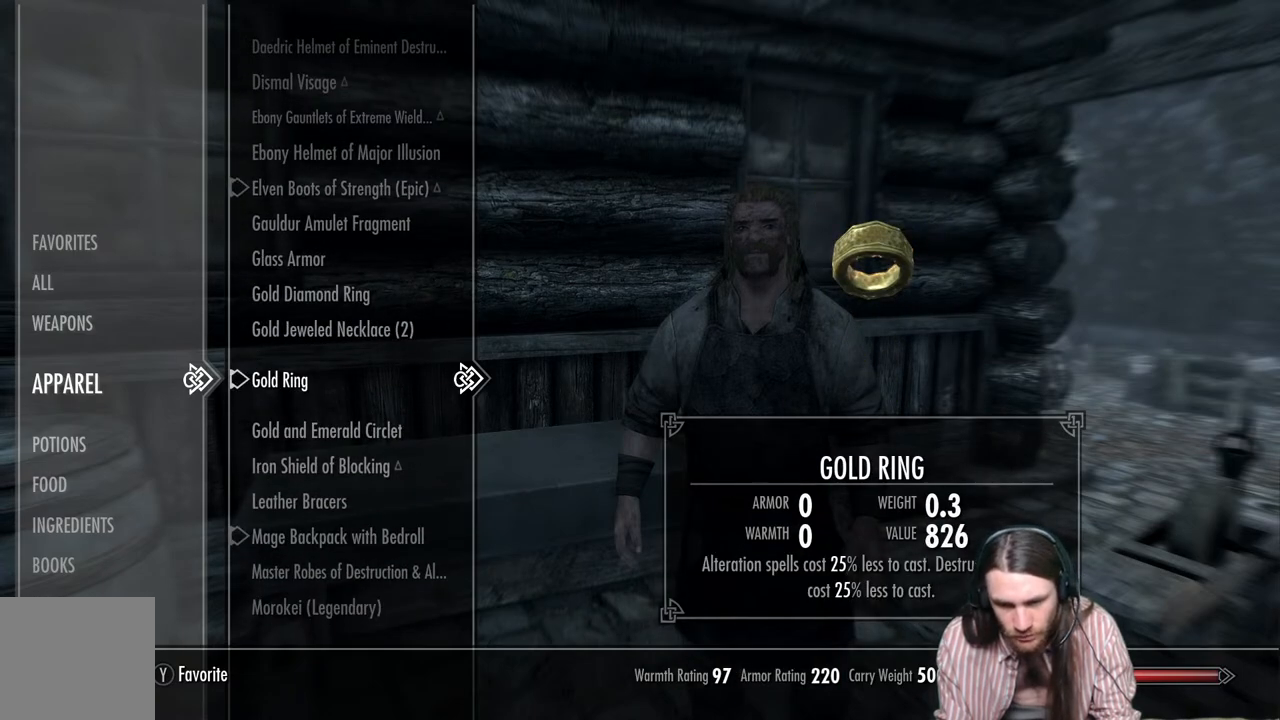
{"buttons": [], "left_stick": "down", "right_stick": "center", "events": [[83, "DPAD_DOWN", "down"], [150, "DPAD_DOWN", "up"], [250, "DPAD_DOWN", "down"], [317, "DPAD_DOWN", "up"], [417, "DPAD_DOWN", "down"], [500, "DPAD_DOWN", "up"]]}
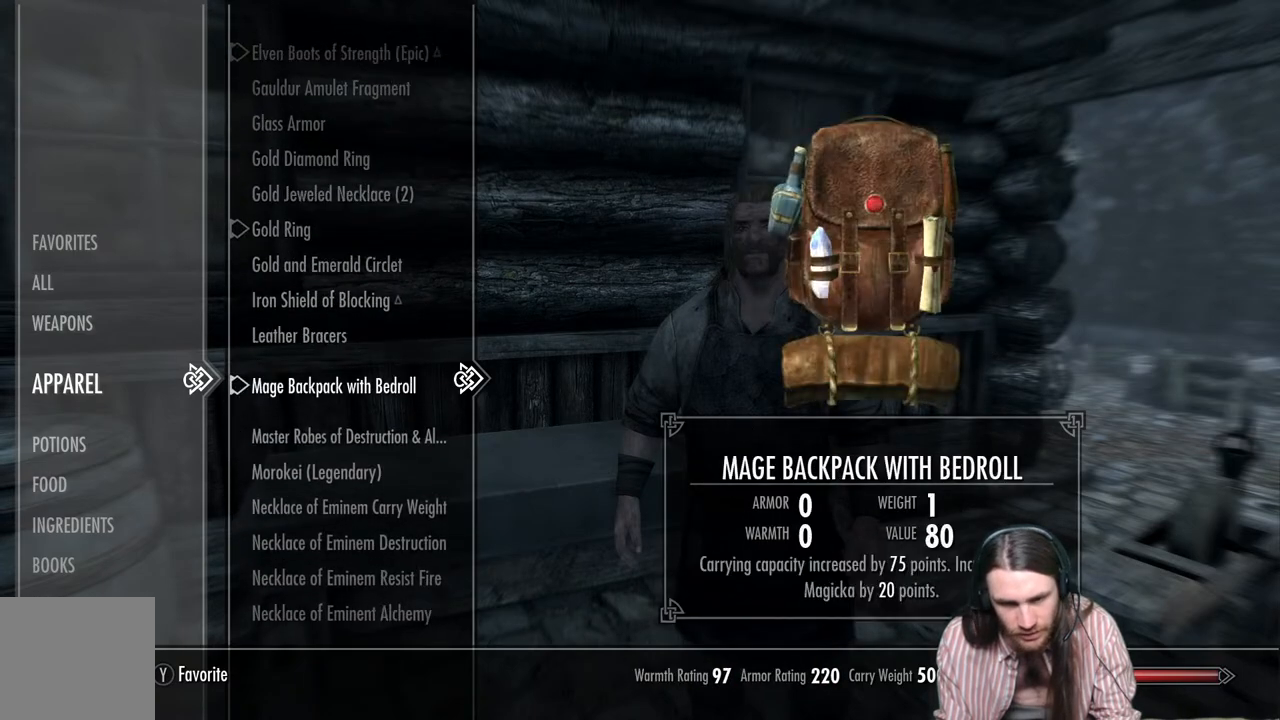
{"buttons": ["DPAD_DOWN"], "left_stick": "down", "right_stick": "center", "events": [[100, "DPAD_DOWN", "down"], [167, "DPAD_DOWN", "up"], [267, "DPAD_DOWN", "down"], [333, "DPAD_DOWN", "up"], [417, "DPAD_DOWN", "down"]]}
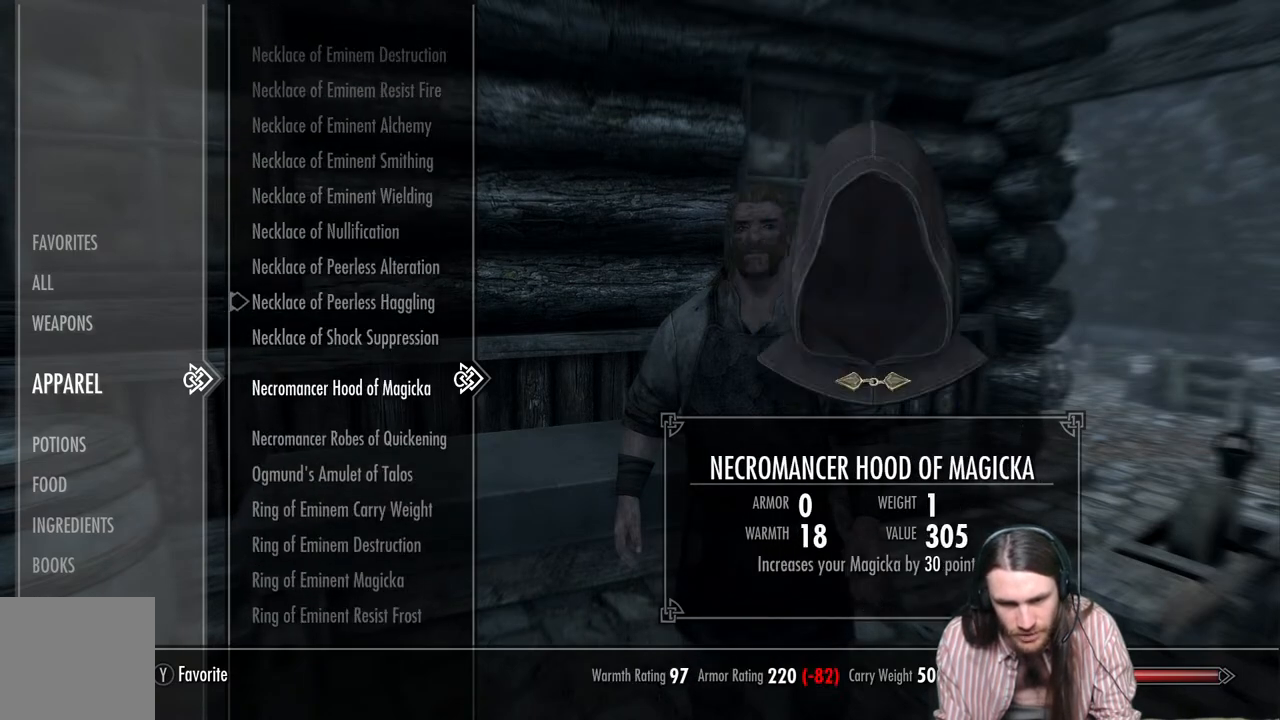
{"buttons": [], "left_stick": "center", "right_stick": "center", "events": [[17, "DPAD_DOWN", "up"], [100, "DPAD_DOWN", "down"], [200, "DPAD_DOWN", "up"], [300, "DPAD_DOWN", "down"], [350, "left_stick", "center"], [383, "DPAD_DOWN", "up"]]}
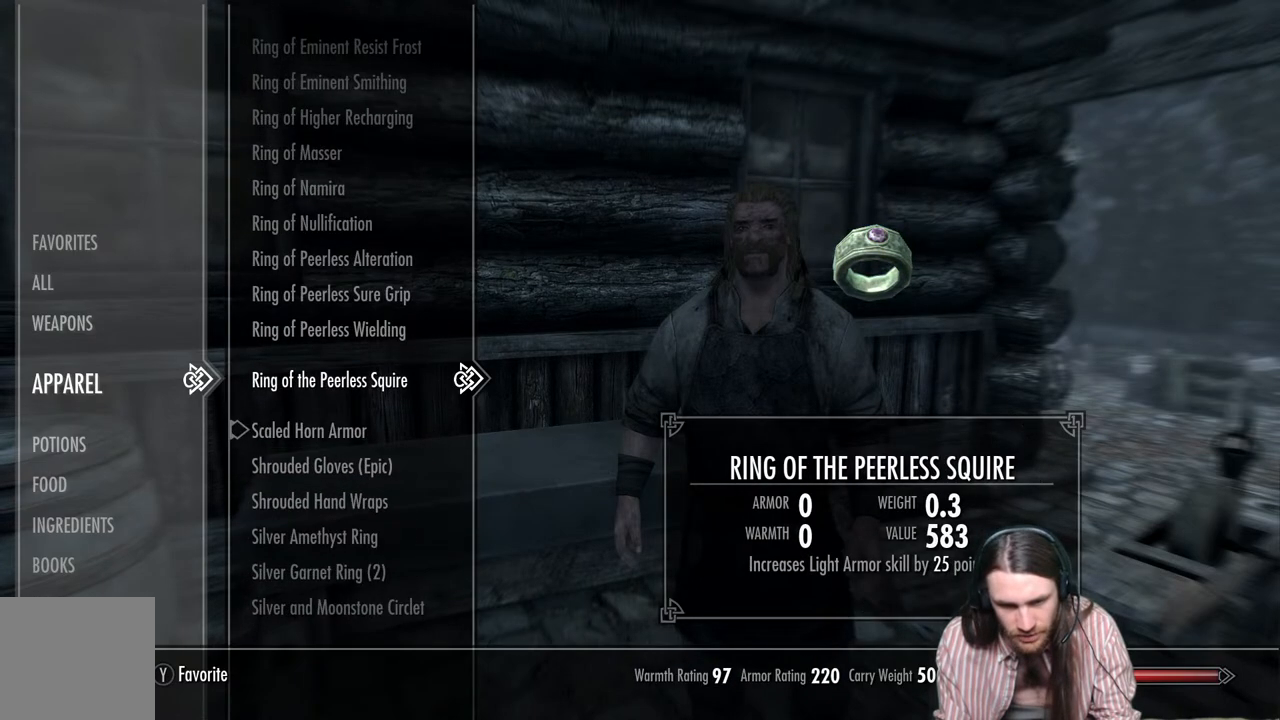
{"buttons": ["DPAD_DOWN"], "left_stick": "center", "right_stick": "center", "events": [[400, "DPAD_DOWN", "down"]]}
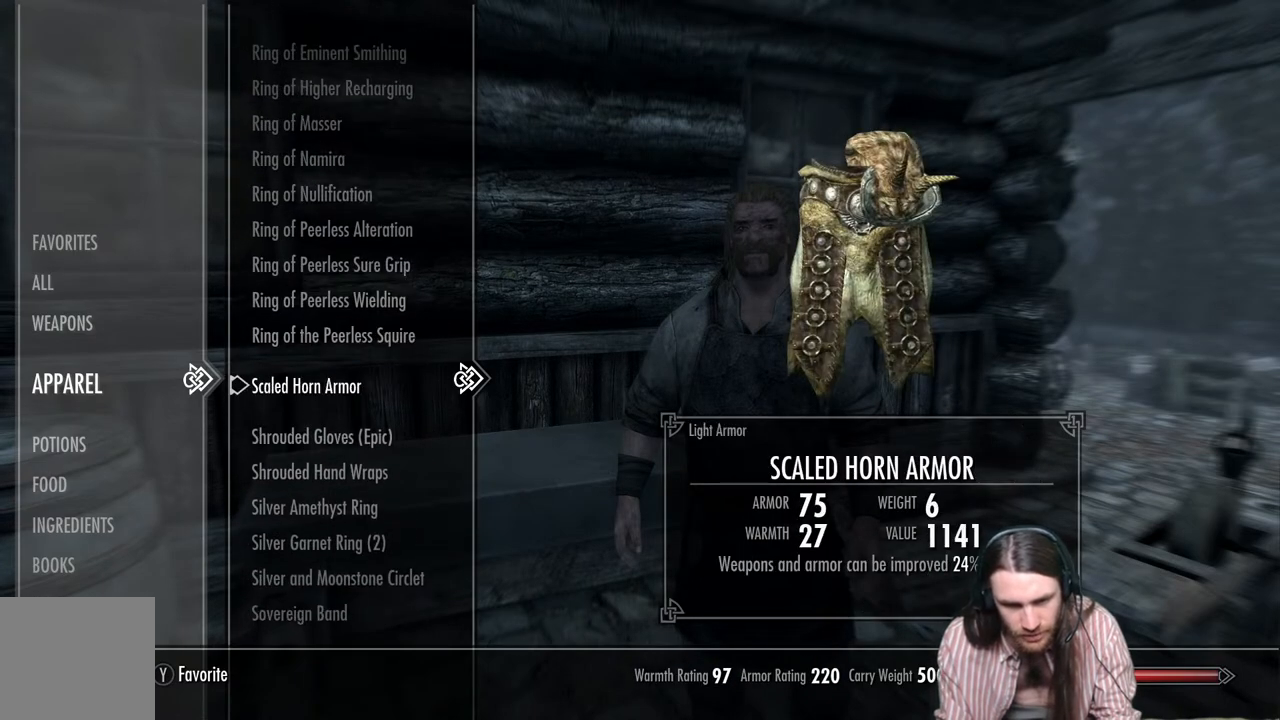
{"buttons": [], "left_stick": "center", "right_stick": "center", "events": [[17, "DPAD_DOWN", "up"]]}
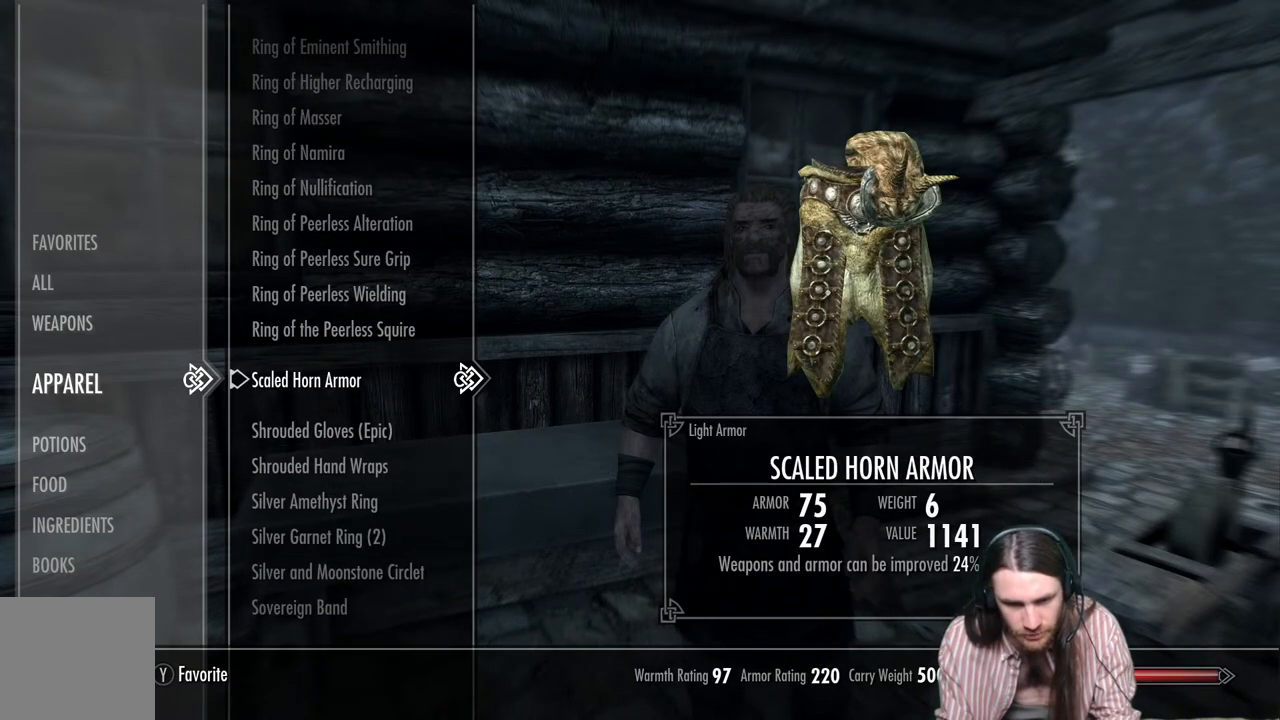
{"buttons": [], "left_stick": "center", "right_stick": "center", "events": [[350, "DPAD_DOWN", "down"], [483, "DPAD_DOWN", "up"]]}
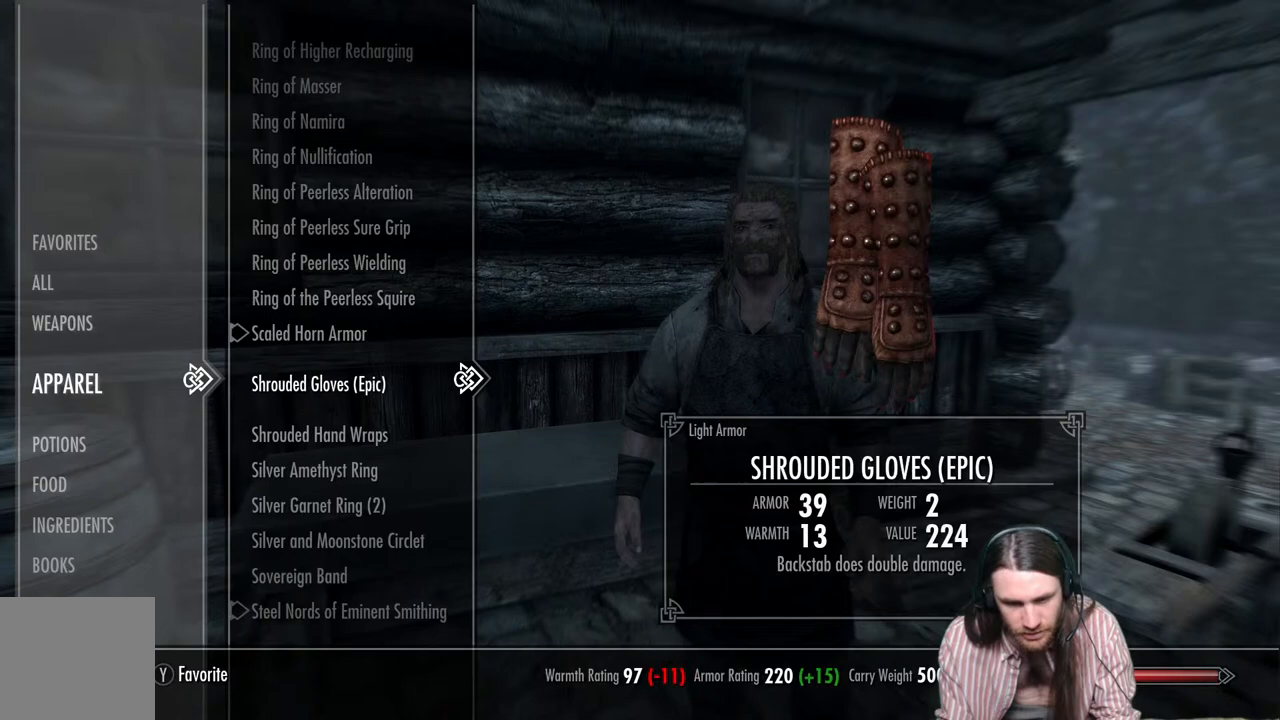
{"buttons": ["DPAD_DOWN"], "left_stick": "center", "right_stick": "center", "events": [[367, "DPAD_DOWN", "down"]]}
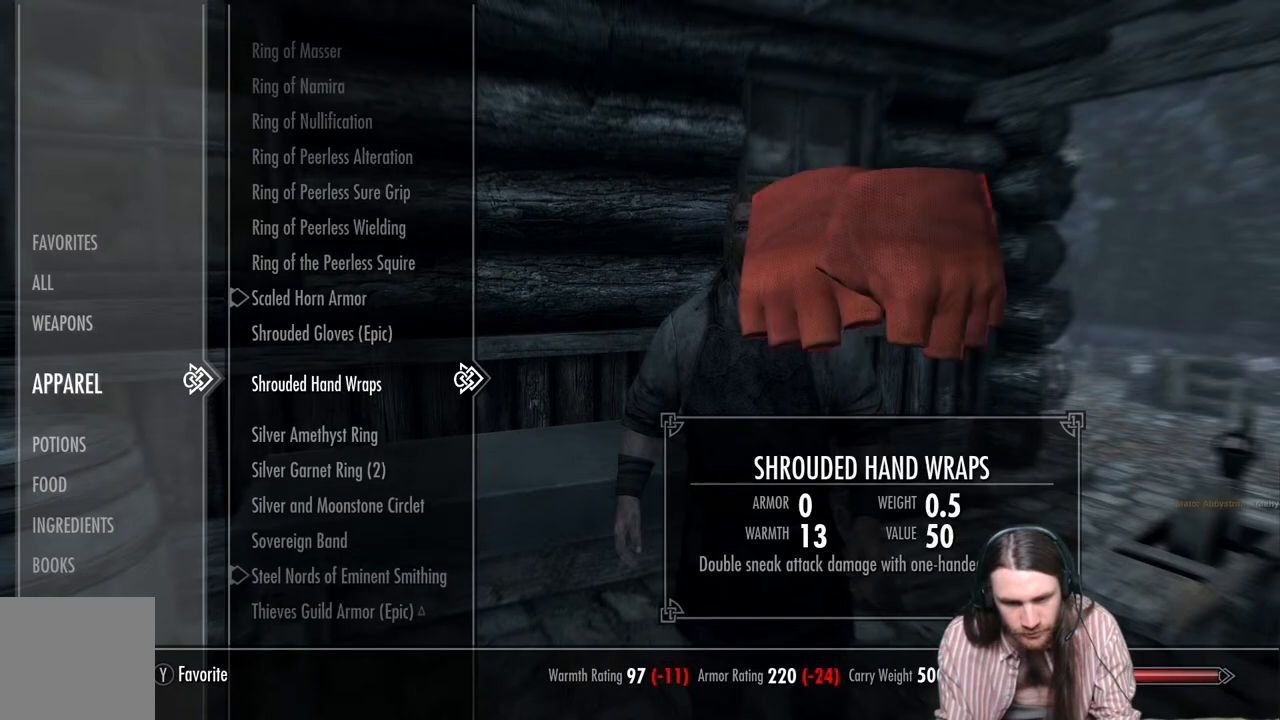
{"buttons": ["DPAD_DOWN"], "left_stick": "center", "right_stick": "center", "events": [[17, "DPAD_DOWN", "up"], [433, "DPAD_DOWN", "down"]]}
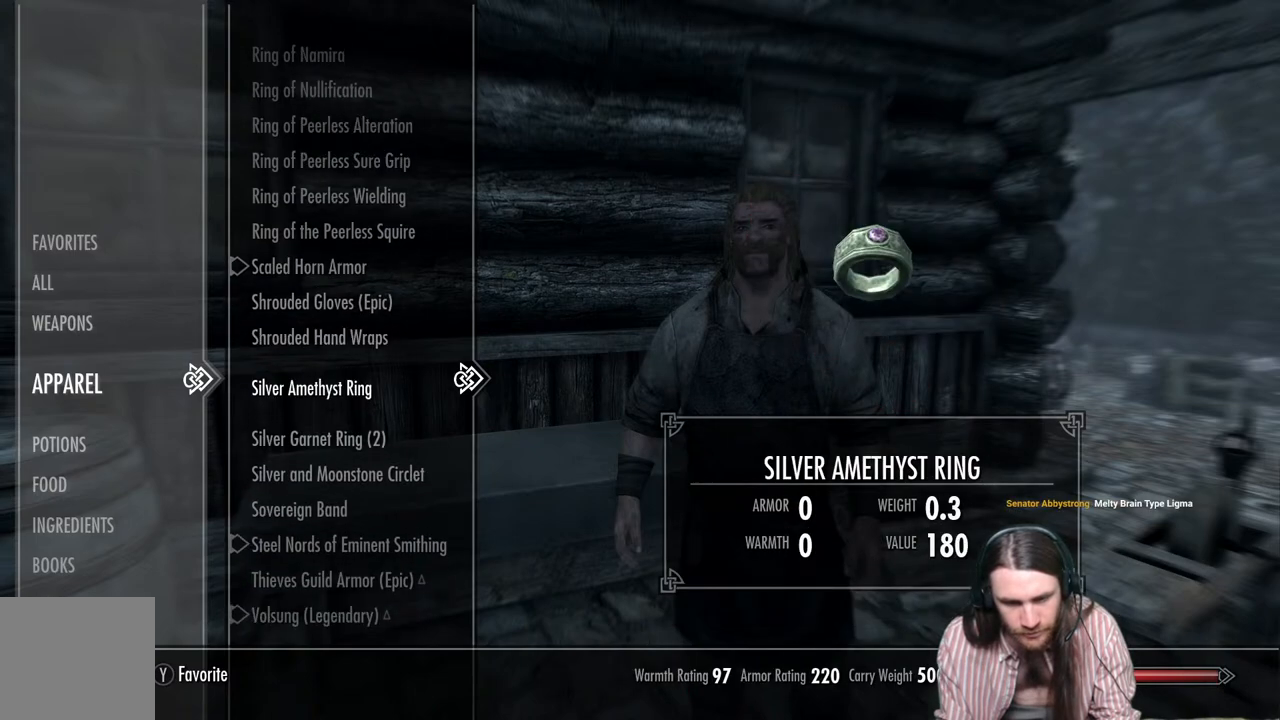
{"buttons": [], "left_stick": "center", "right_stick": "center", "events": [[67, "DPAD_DOWN", "up"]]}
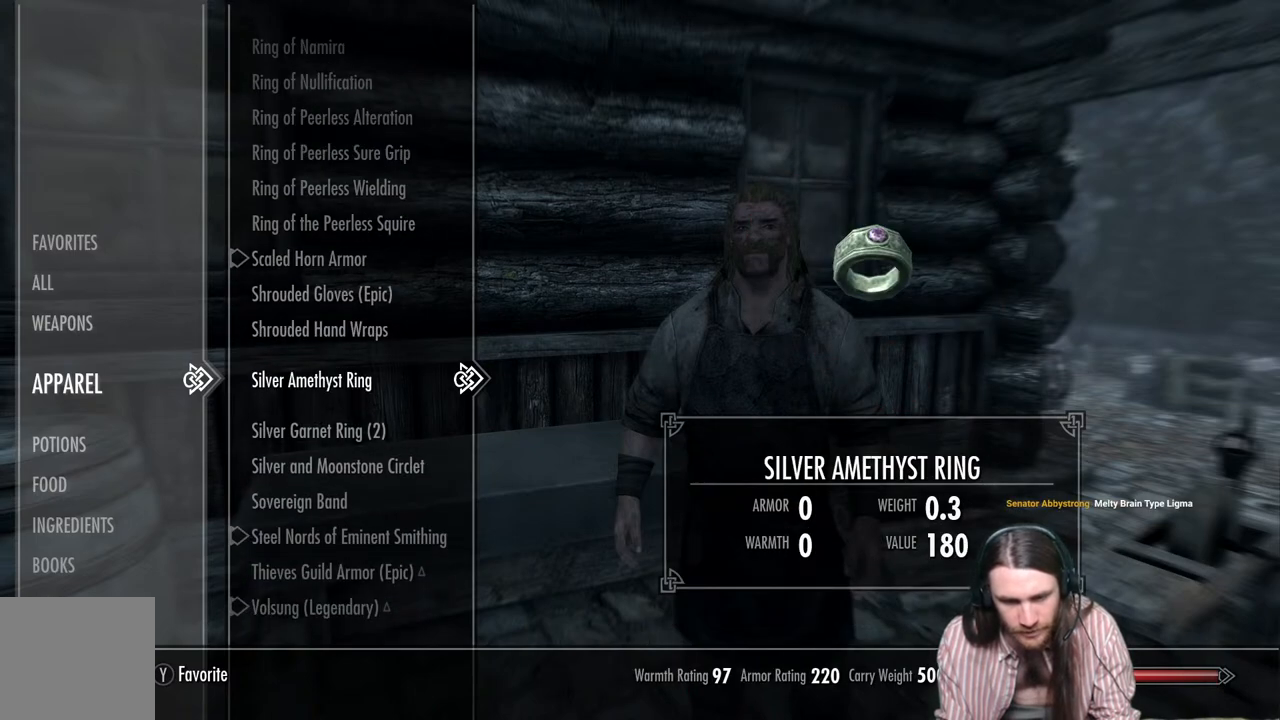
{"buttons": [], "left_stick": "center", "right_stick": "center", "events": [[183, "DPAD_DOWN", "down"], [333, "DPAD_DOWN", "up"]]}
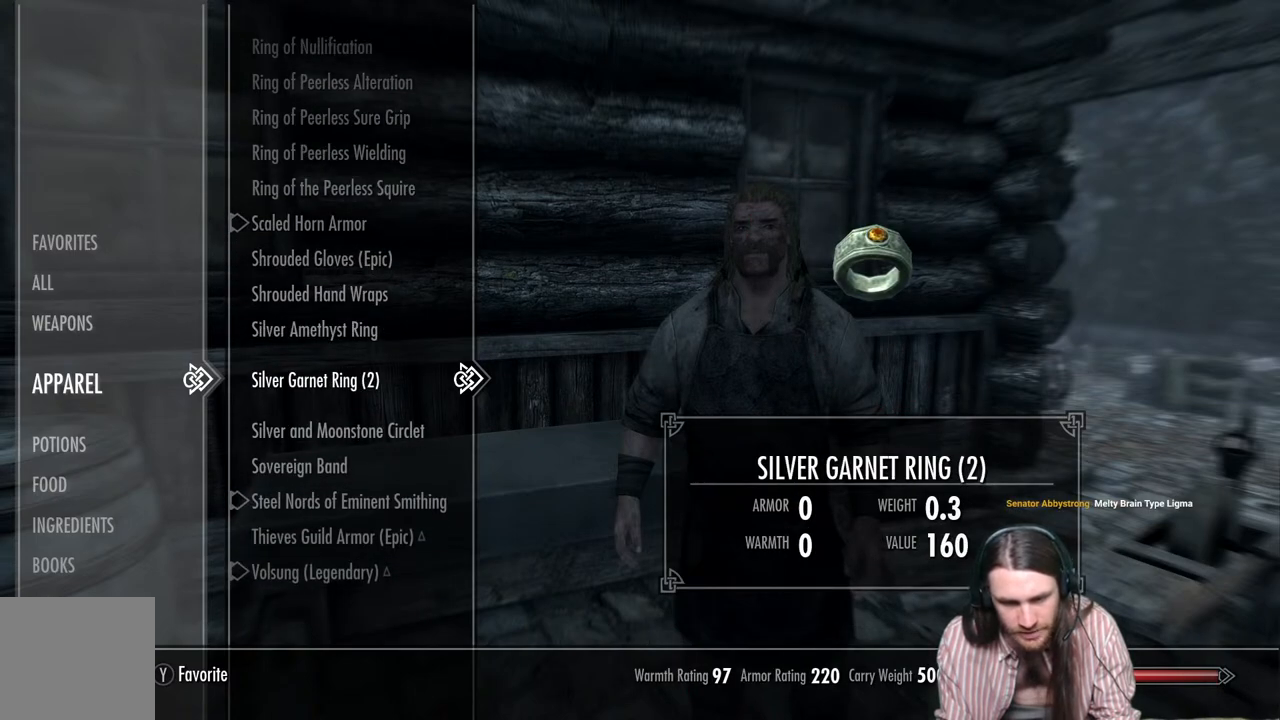
{"buttons": [], "left_stick": "center", "right_stick": "center", "events": [[100, "DPAD_DOWN", "down"], [233, "DPAD_DOWN", "up"]]}
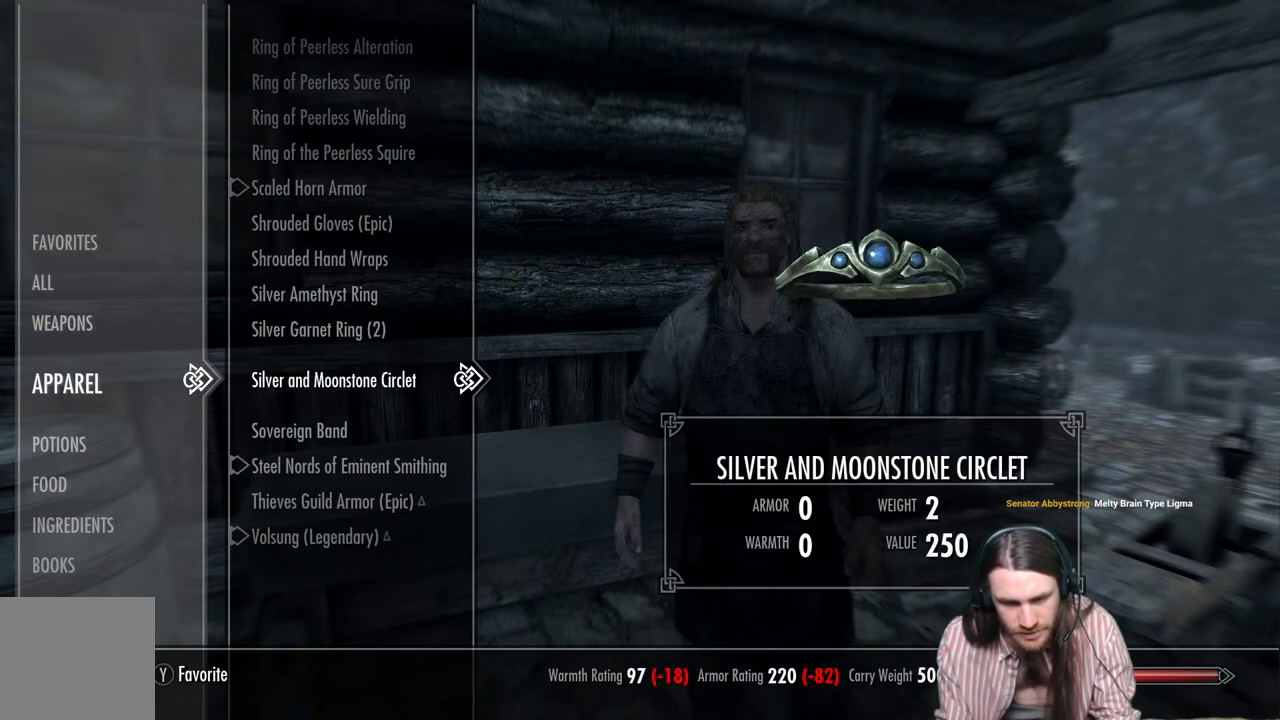
{"buttons": [], "left_stick": "center", "right_stick": "center", "events": [[267, "DPAD_DOWN", "down"], [383, "DPAD_DOWN", "up"]]}